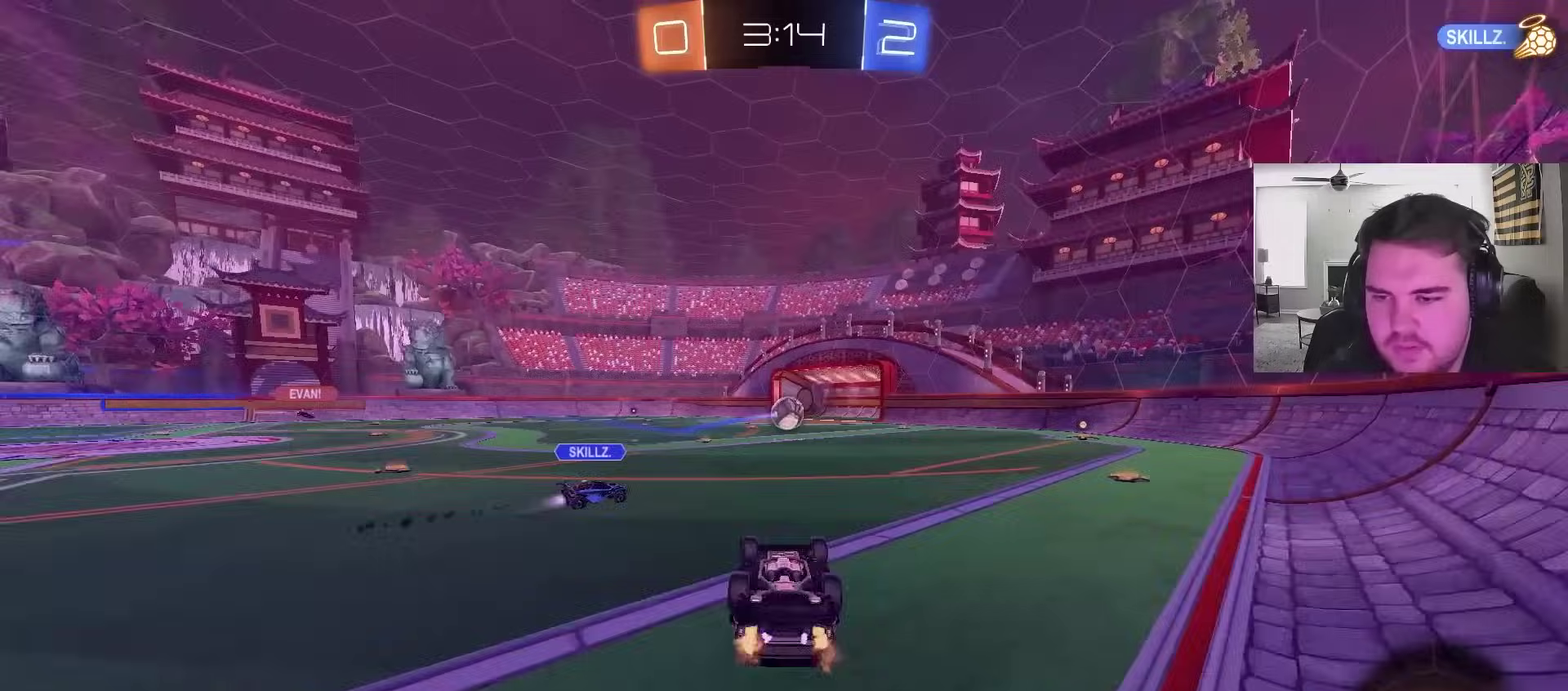
Gameplay with a controller (PlayStation layout); each line is a JSON object with the inputs held at the frame after it. "events" lists button and stick changes between this image and that frame as [ms after this image, input, new state], when the widget could be followed in between. Not read: R1.
{"buttons": ["R2"], "left_stick": "center", "right_stick": "center", "events": [[167, "left_stick", "right"], [350, "L1", "up"], [433, "left_stick", "center"]]}
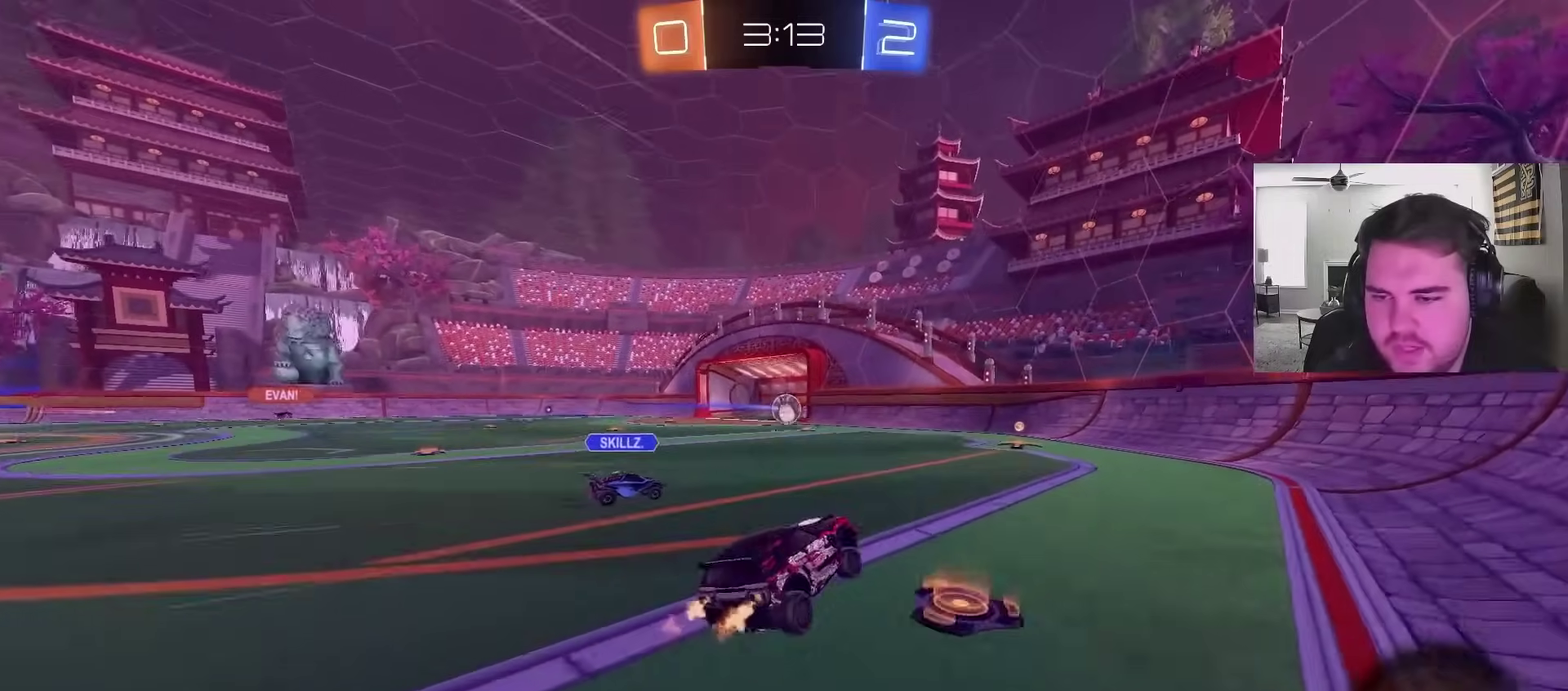
{"buttons": ["R2"], "left_stick": "center", "right_stick": "center", "events": [[133, "left_stick", "left"], [183, "left_stick", "center"]]}
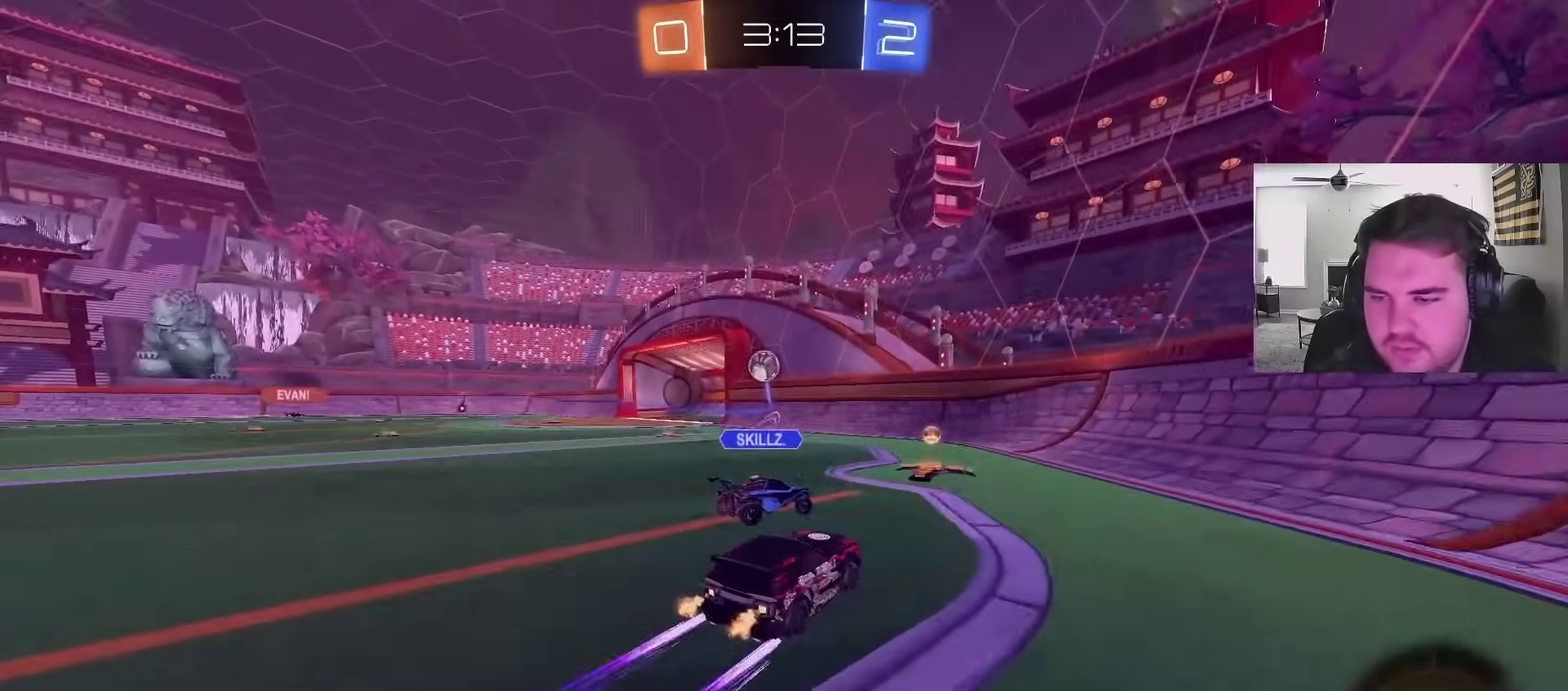
{"buttons": ["R2"], "left_stick": "center", "right_stick": "center", "events": []}
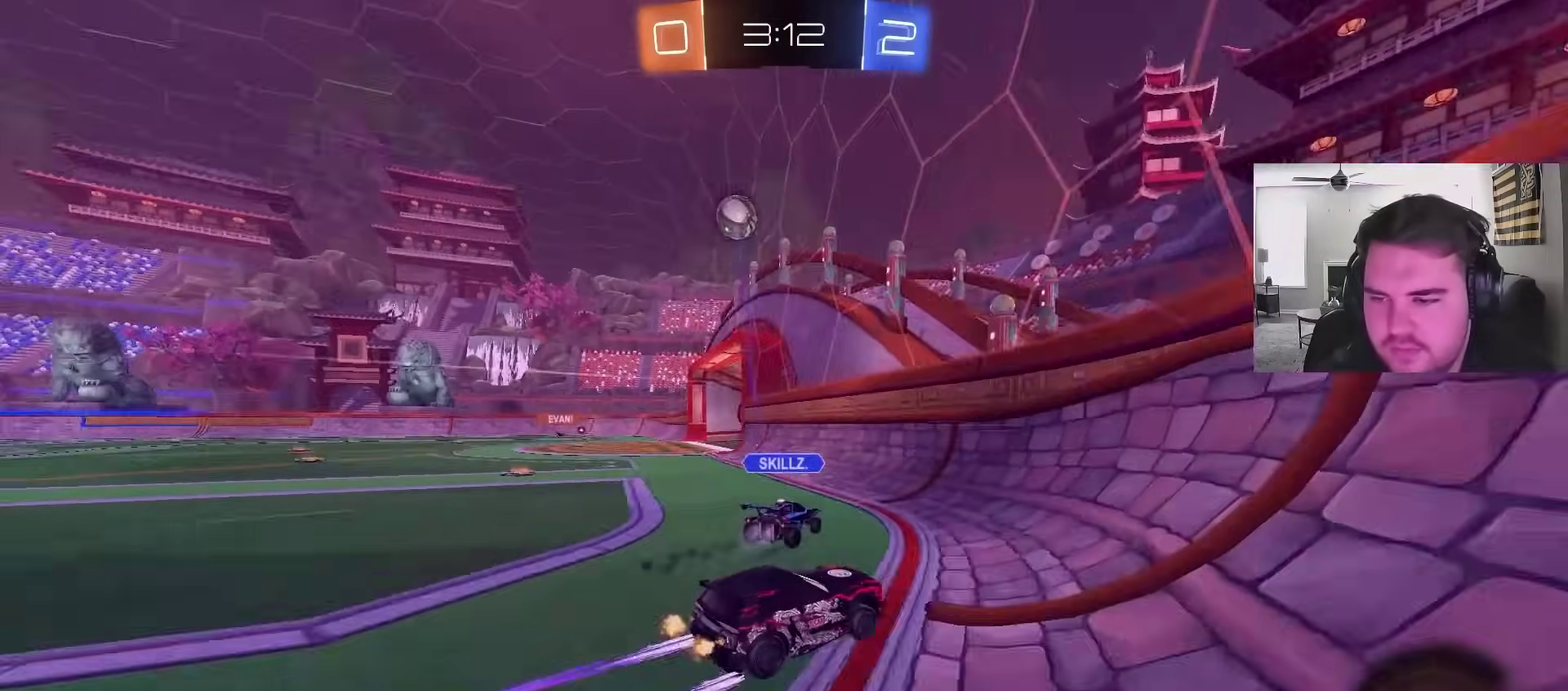
{"buttons": ["R2"], "left_stick": "right", "right_stick": "center", "events": [[117, "left_stick", "left"], [267, "left_stick", "center"], [500, "left_stick", "right"]]}
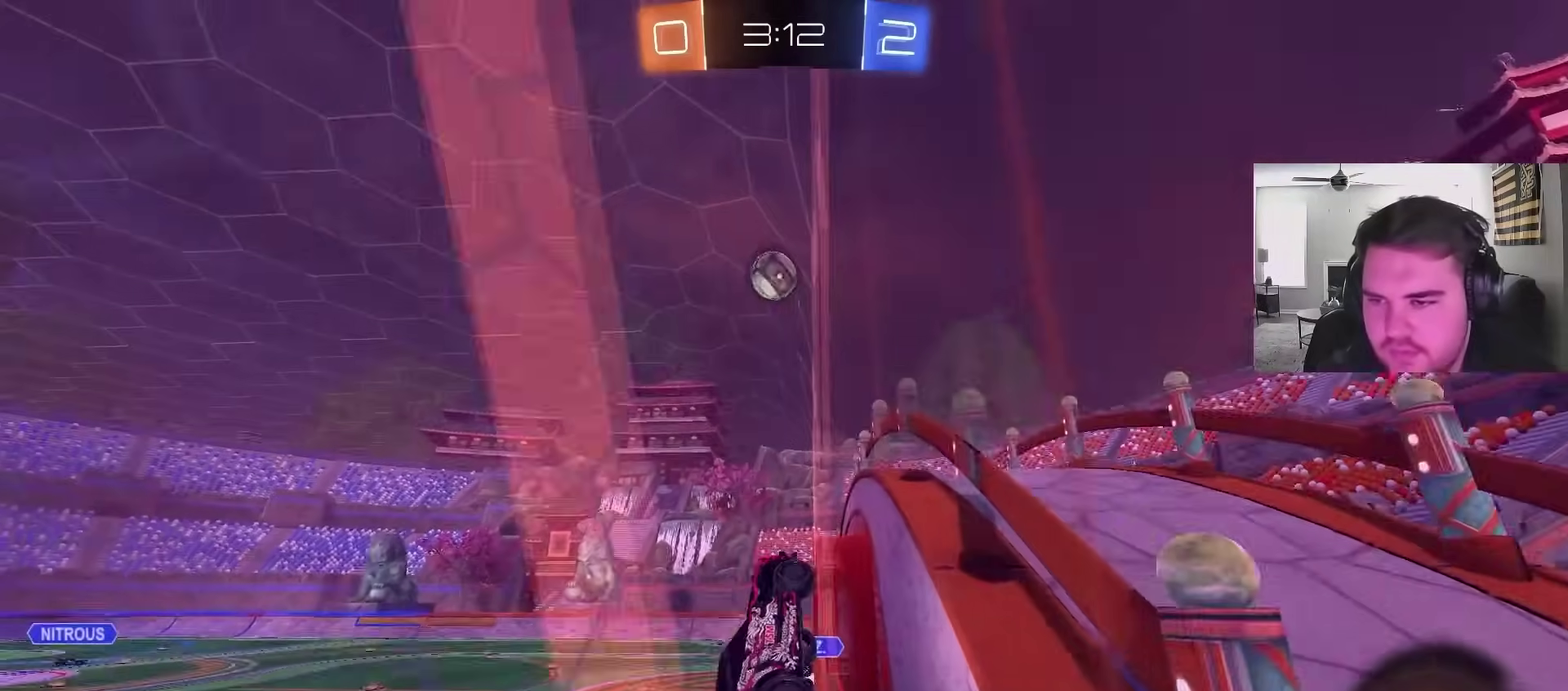
{"buttons": ["CROSS"], "left_stick": "down-left", "right_stick": "center", "events": [[67, "left_stick", "center"], [350, "CROSS", "down"], [350, "left_stick", "left"], [400, "left_stick", "down-left"], [500, "R2", "up"]]}